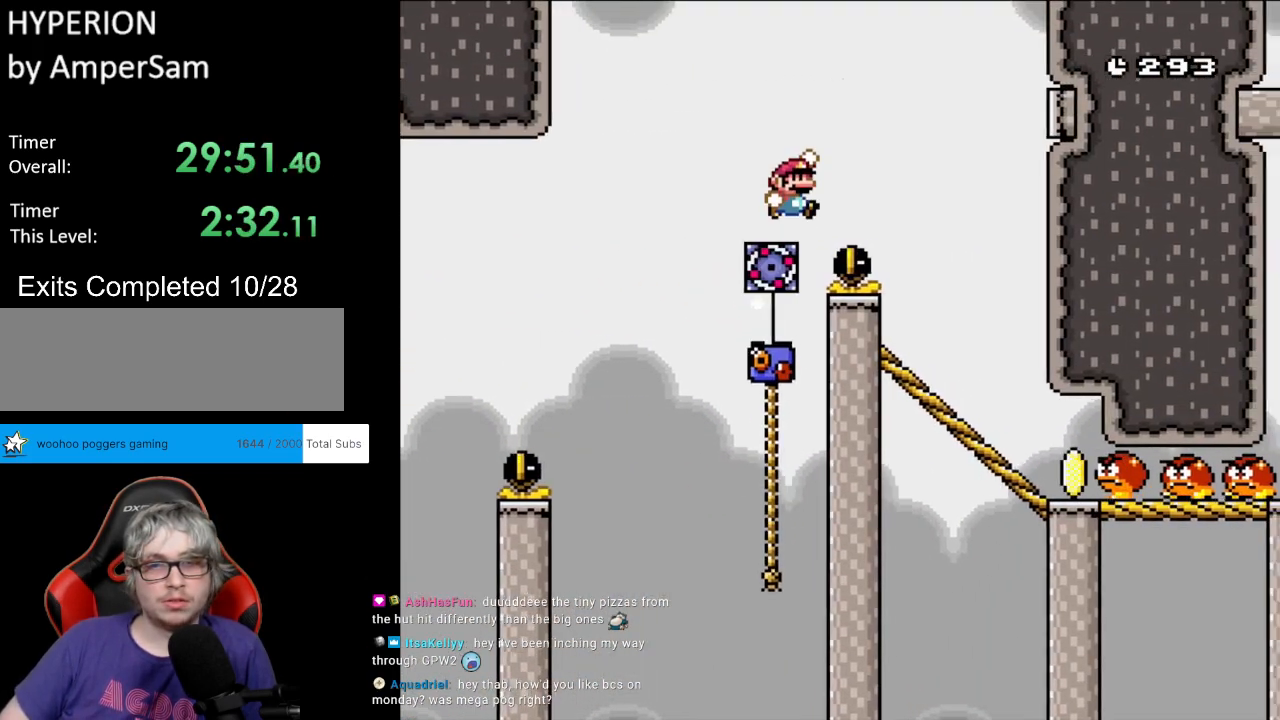
Gameplay with a controller (Nintendo layout); each line is a JSON object with the inputs held at the frame after it. "events" lists button and stick changes between this image and that frame as [ms after this image, input, new state], when the widget could be followed in between. Not read: L3 R3.
{"buttons": ["B", "Y", "DPAD_LEFT"], "events": [[317, "DPAD_RIGHT", "up"], [317, "DPAD_UP", "down"], [333, "DPAD_LEFT", "down"], [383, "DPAD_UP", "up"]]}
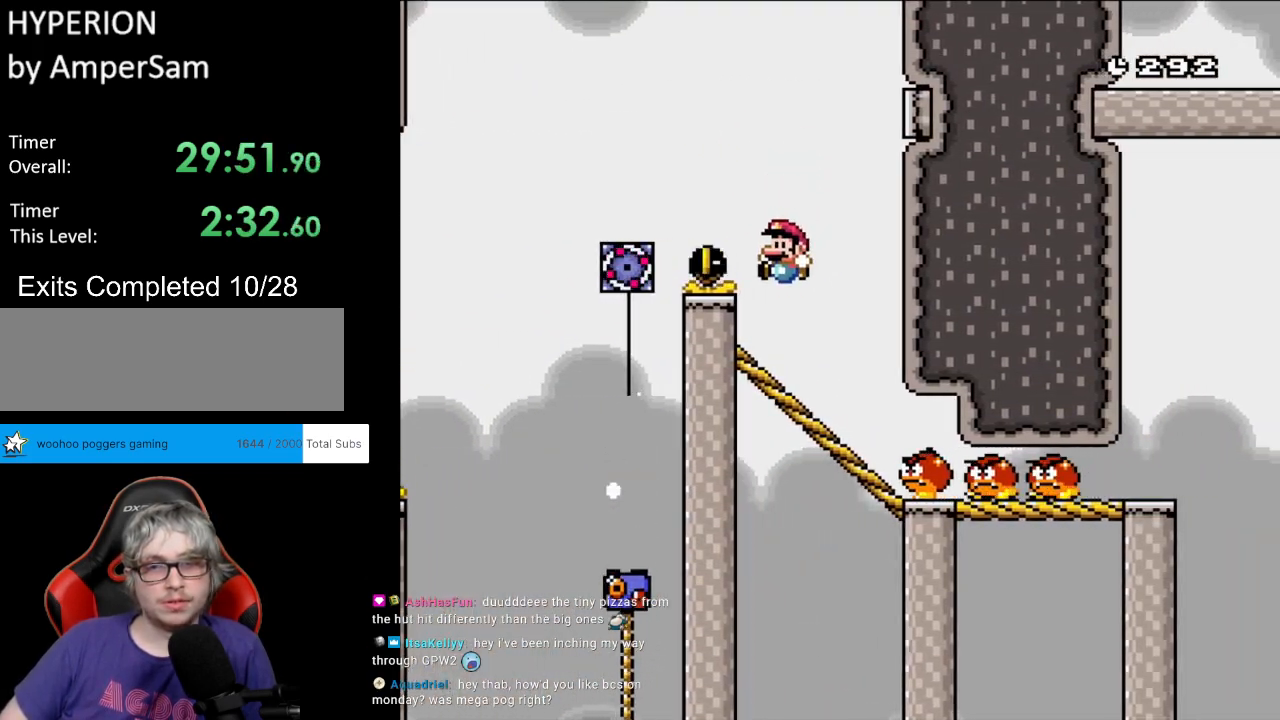
{"buttons": ["Y", "DPAD_DOWN"], "events": [[33, "DPAD_UP", "down"], [83, "DPAD_LEFT", "up"], [83, "DPAD_UP", "up"], [100, "DPAD_RIGHT", "down"], [133, "B", "up"], [167, "DPAD_DOWN", "down"], [200, "DPAD_RIGHT", "up"]]}
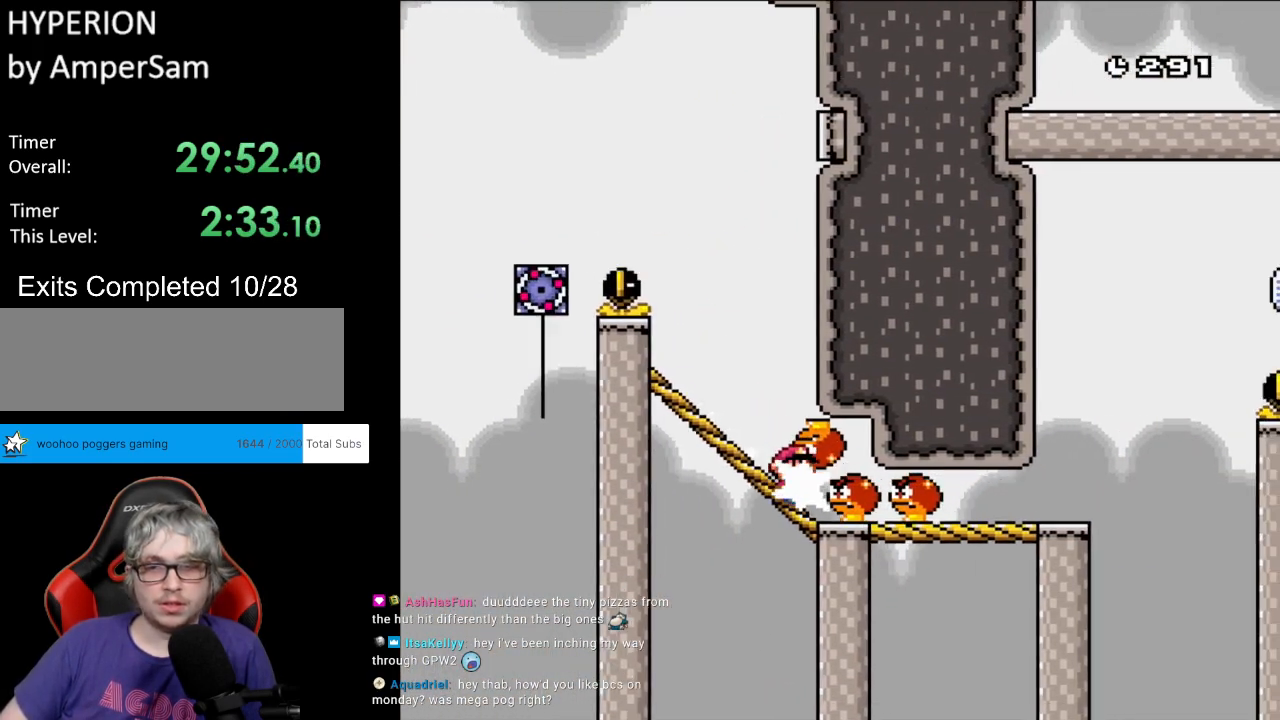
{"buttons": ["Y", "DPAD_RIGHT"], "events": [[350, "DPAD_DOWN", "up"], [350, "DPAD_RIGHT", "down"]]}
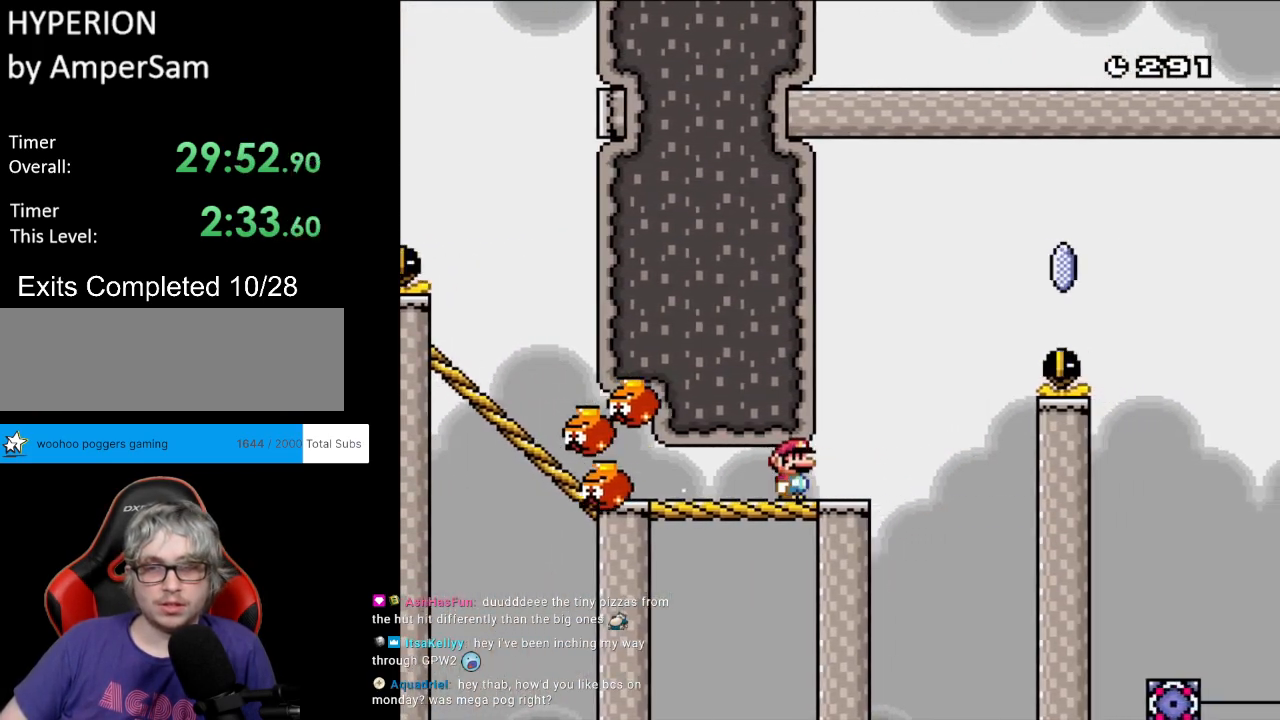
{"buttons": ["B", "Y", "DPAD_RIGHT"], "events": [[167, "B", "down"]]}
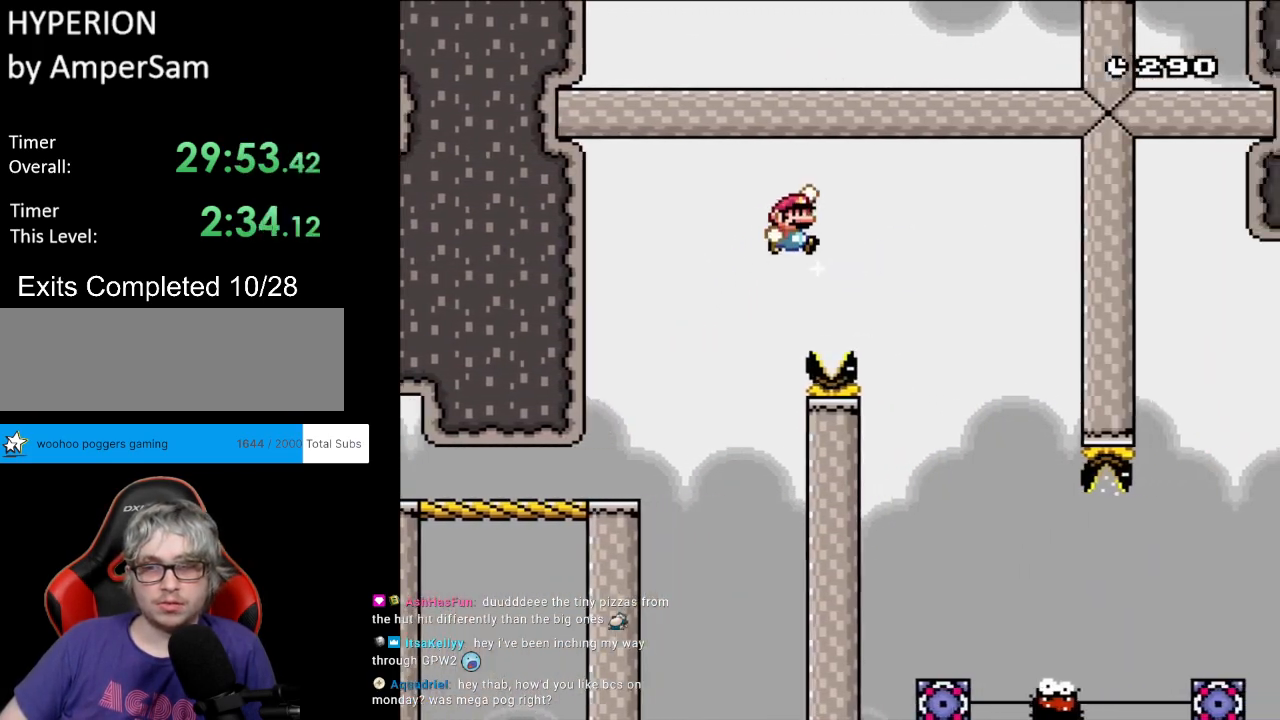
{"buttons": ["Y", "DPAD_RIGHT"], "events": [[283, "DPAD_RIGHT", "up"], [300, "DPAD_UP", "down"], [317, "DPAD_LEFT", "down"], [333, "DPAD_UP", "up"], [417, "B", "up"], [417, "DPAD_LEFT", "up"], [433, "DPAD_RIGHT", "down"]]}
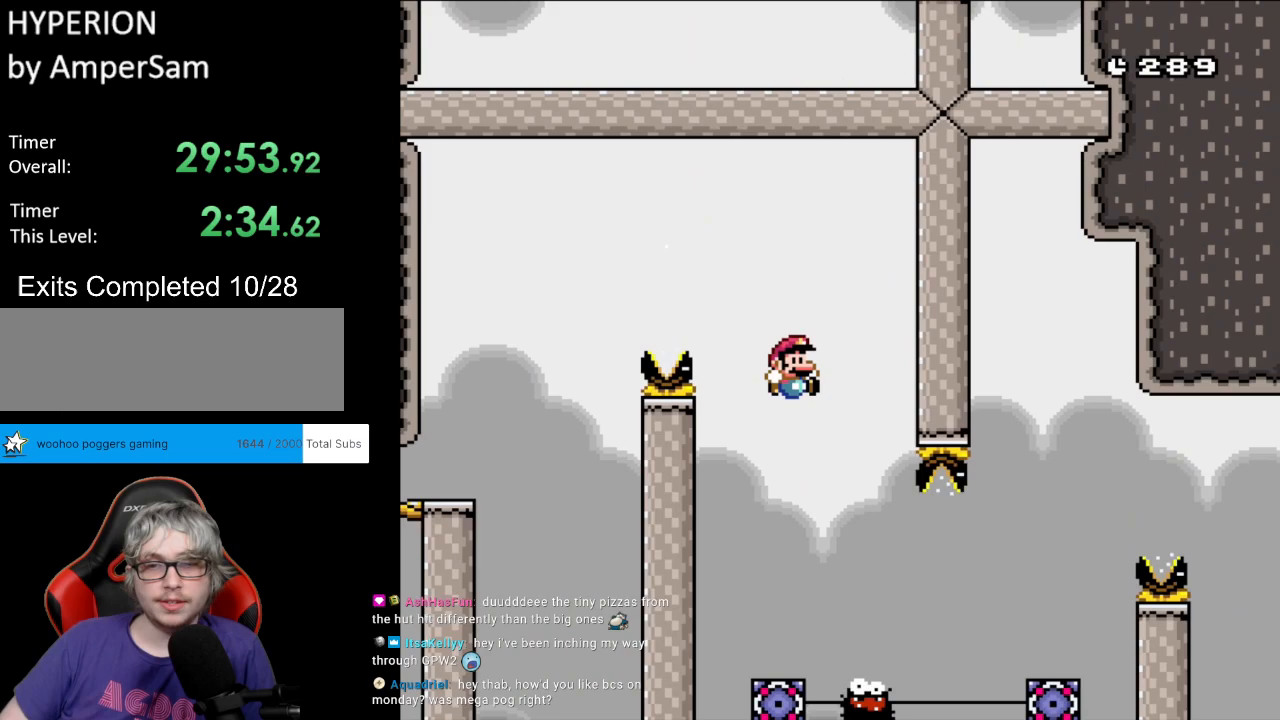
{"buttons": [], "events": [[317, "DPAD_RIGHT", "up"], [417, "Y", "up"]]}
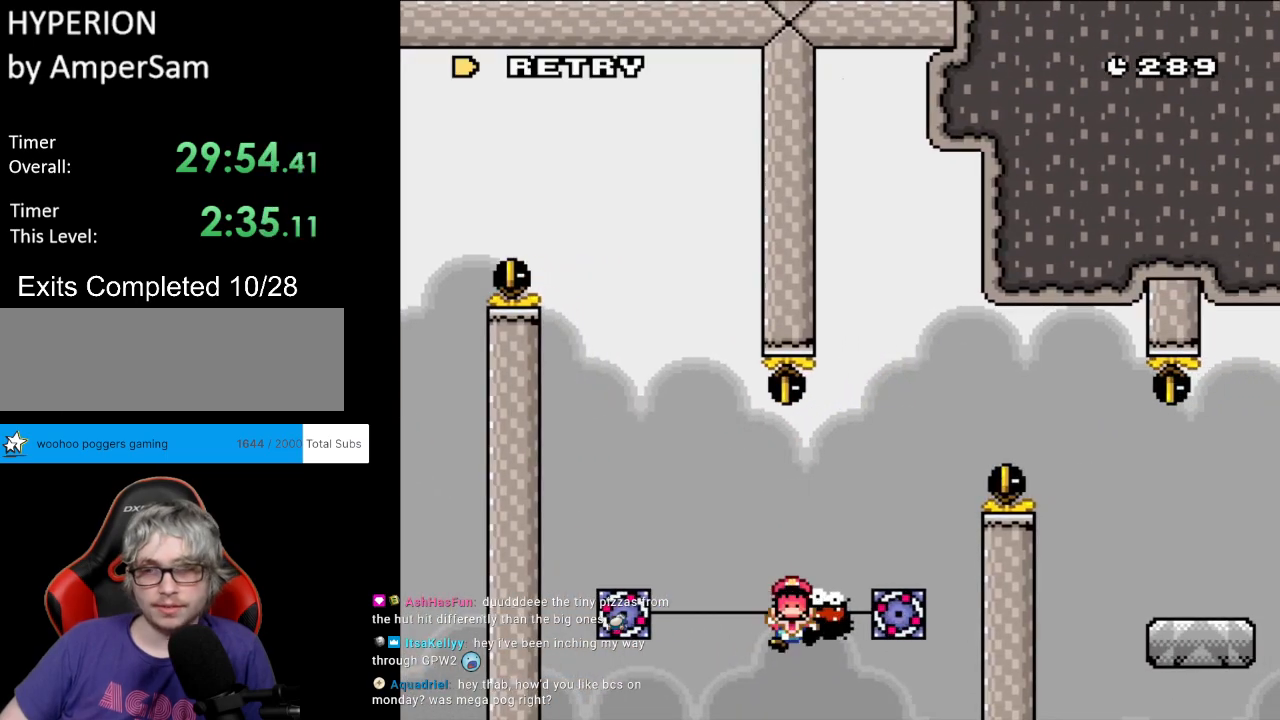
{"buttons": ["A"], "events": [[217, "A", "down"], [333, "A", "up"], [400, "A", "down"]]}
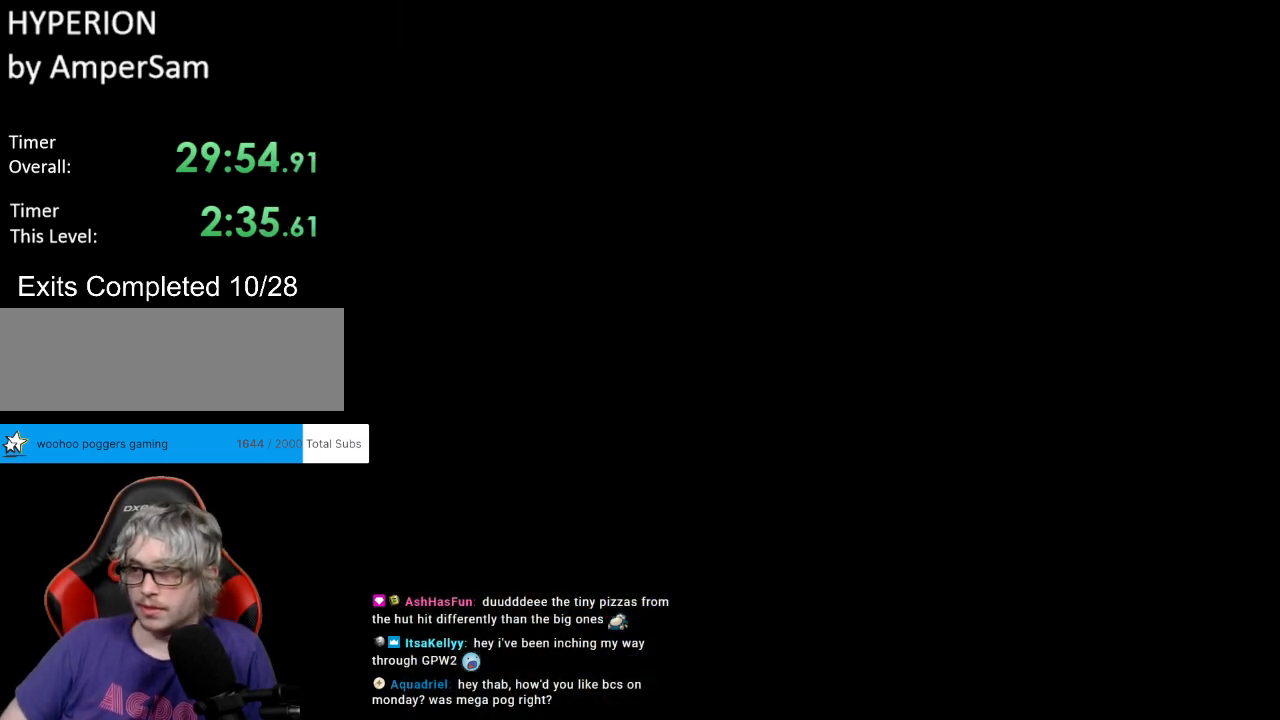
{"buttons": [], "events": [[83, "A", "up"]]}
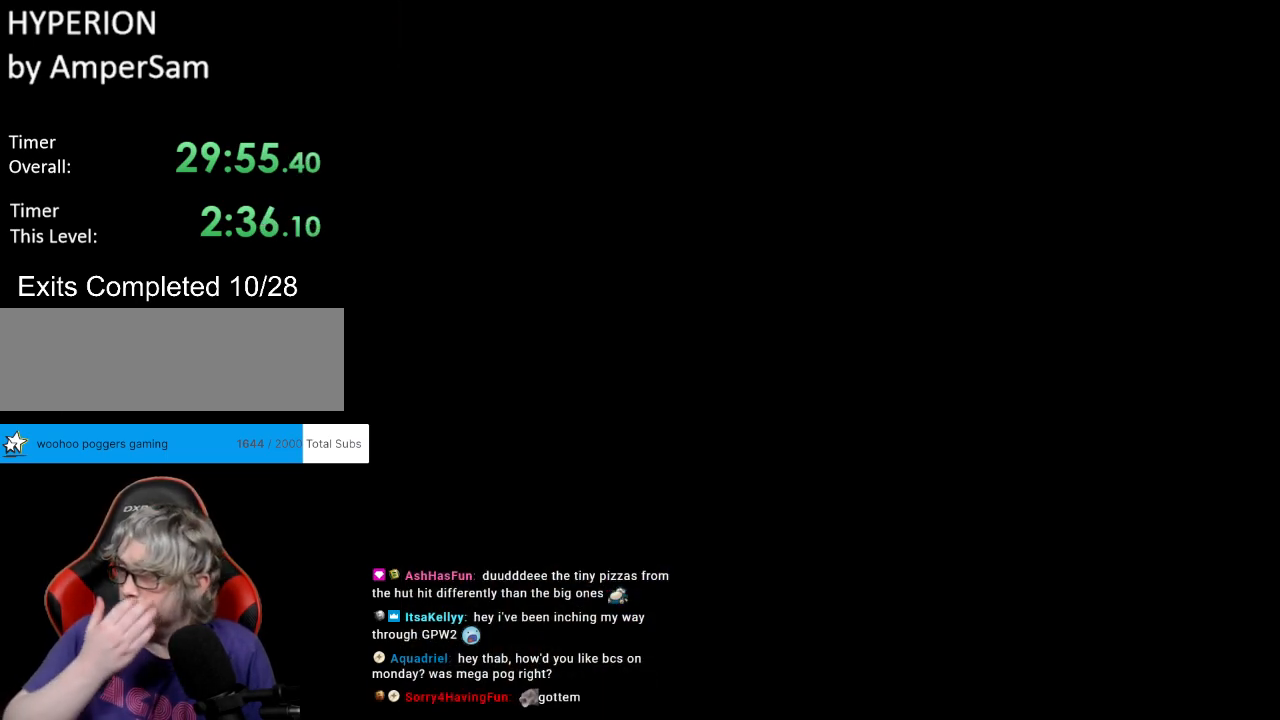
{"buttons": [], "events": []}
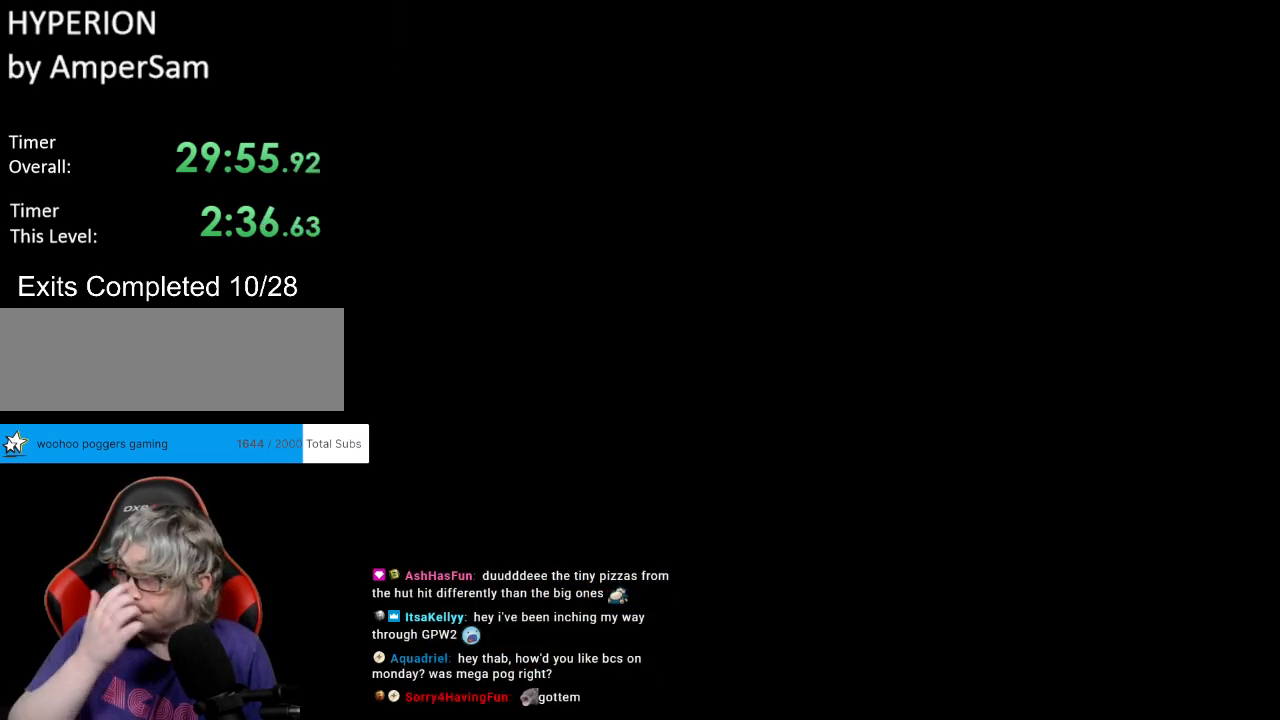
{"buttons": [], "events": []}
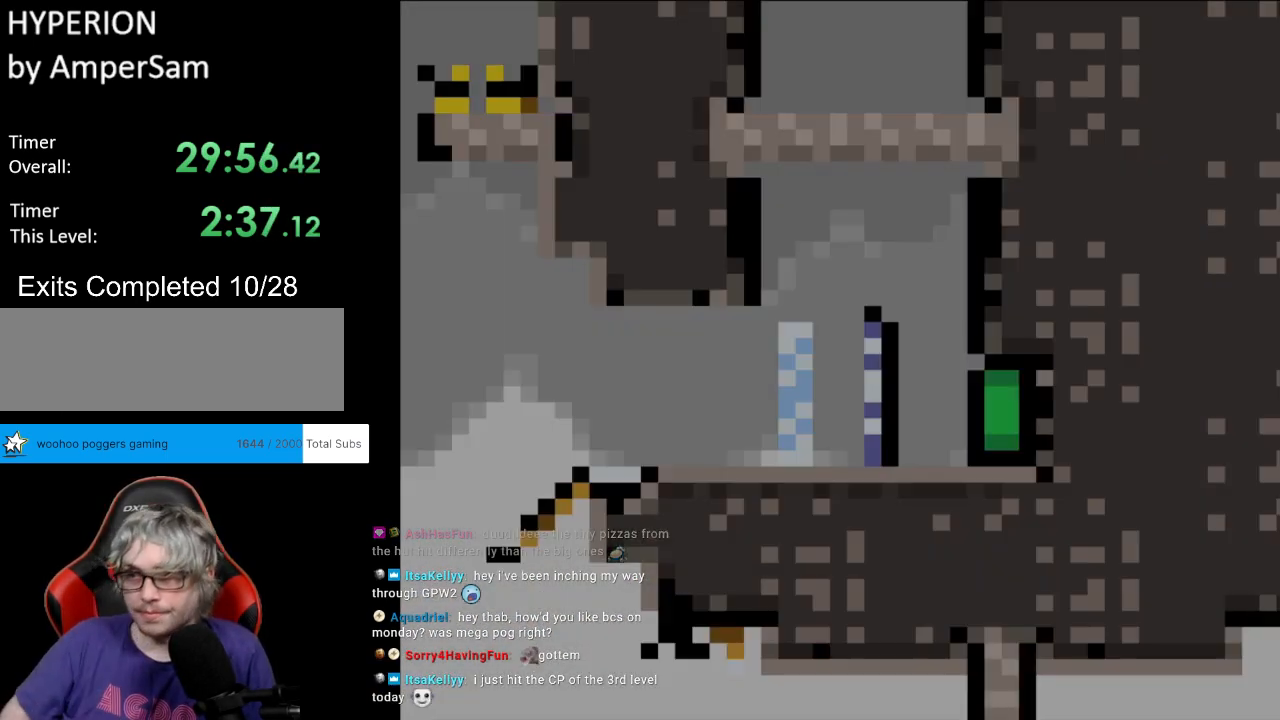
{"buttons": ["Y", "DPAD_LEFT"], "events": [[233, "Y", "down"], [417, "DPAD_LEFT", "down"]]}
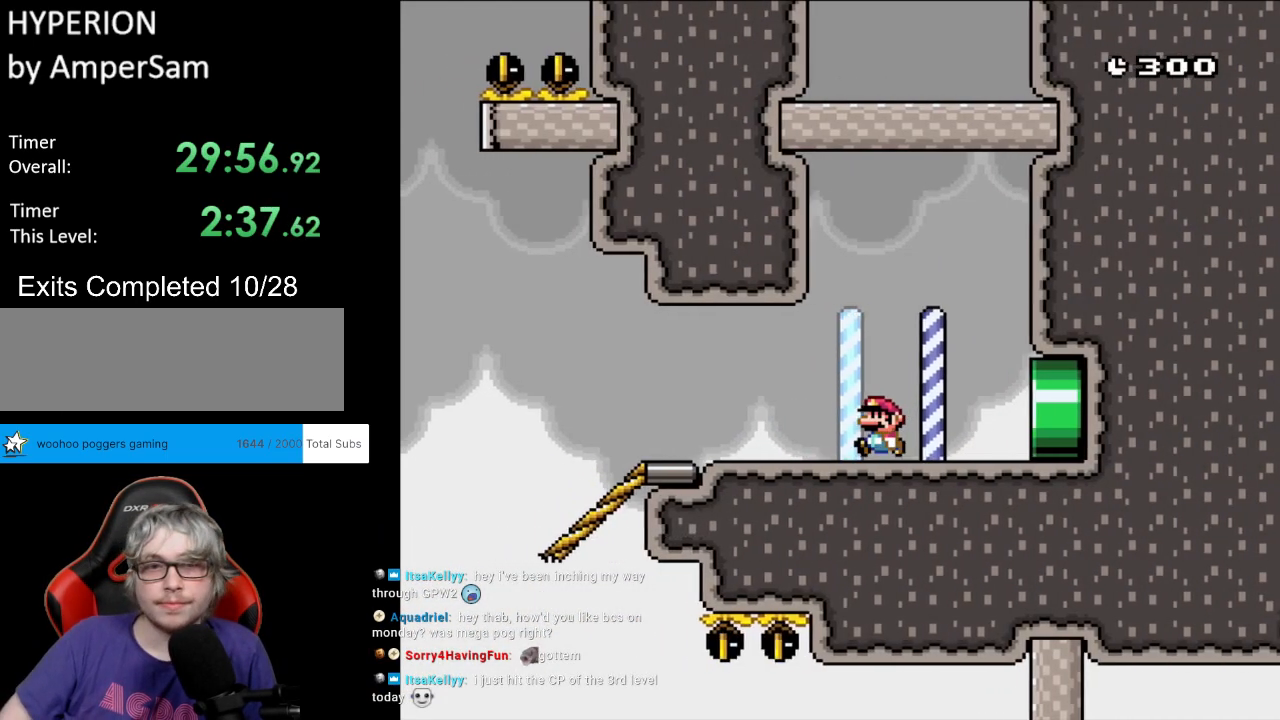
{"buttons": ["Y", "DPAD_LEFT"], "events": []}
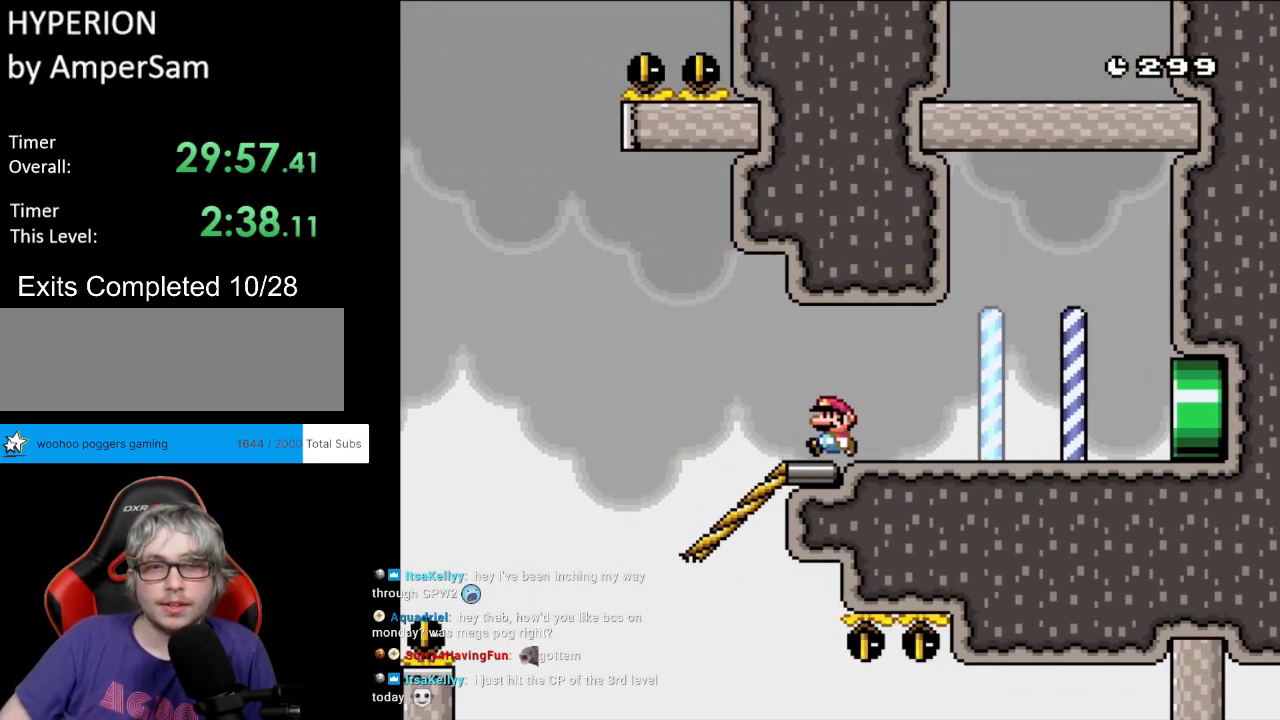
{"buttons": ["Y", "DPAD_DOWN"], "events": [[83, "DPAD_LEFT", "up"], [200, "DPAD_DOWN", "down"]]}
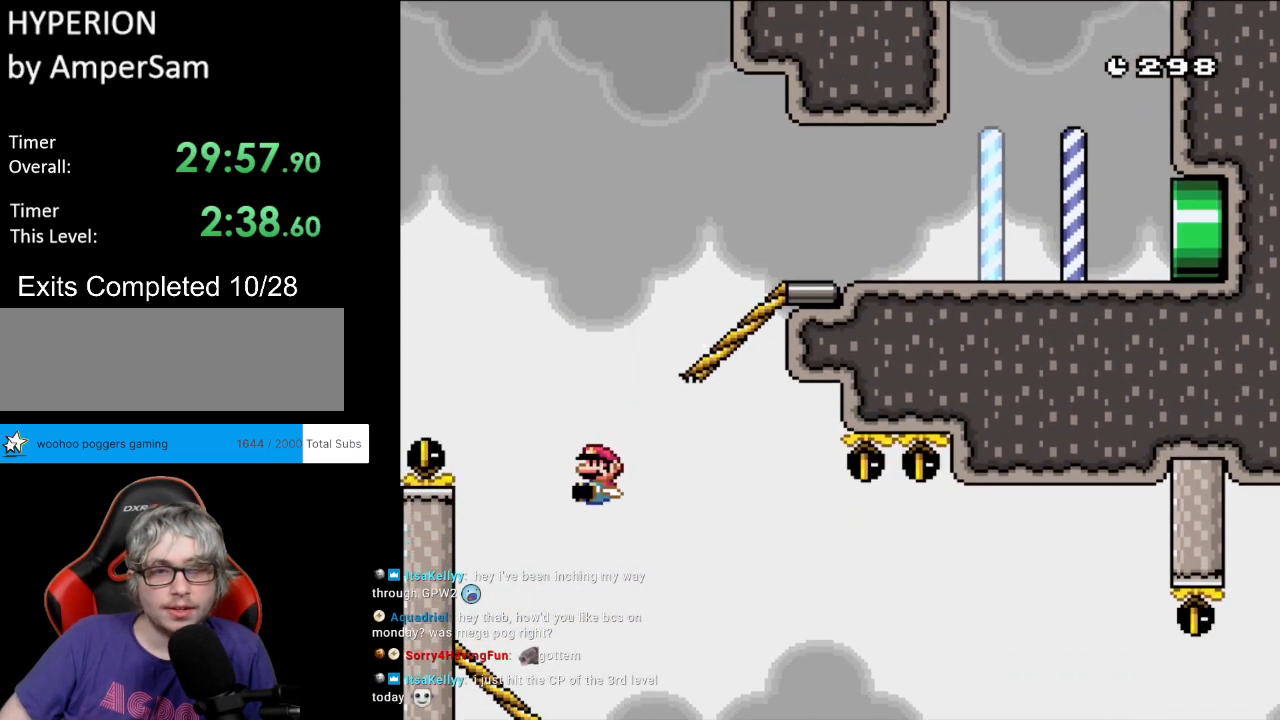
{"buttons": ["Y", "DPAD_DOWN"], "events": []}
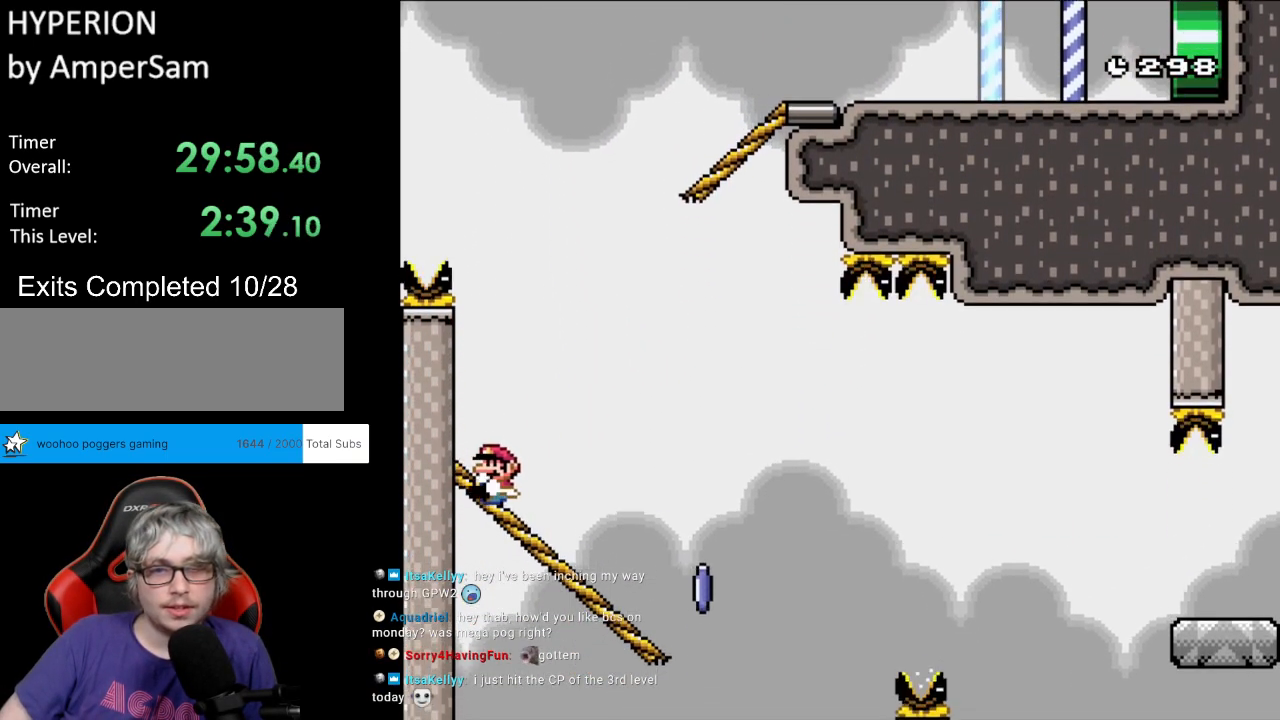
{"buttons": ["A", "X"], "events": [[367, "X", "down"], [383, "Y", "up"], [400, "A", "down"], [400, "DPAD_DOWN", "up"]]}
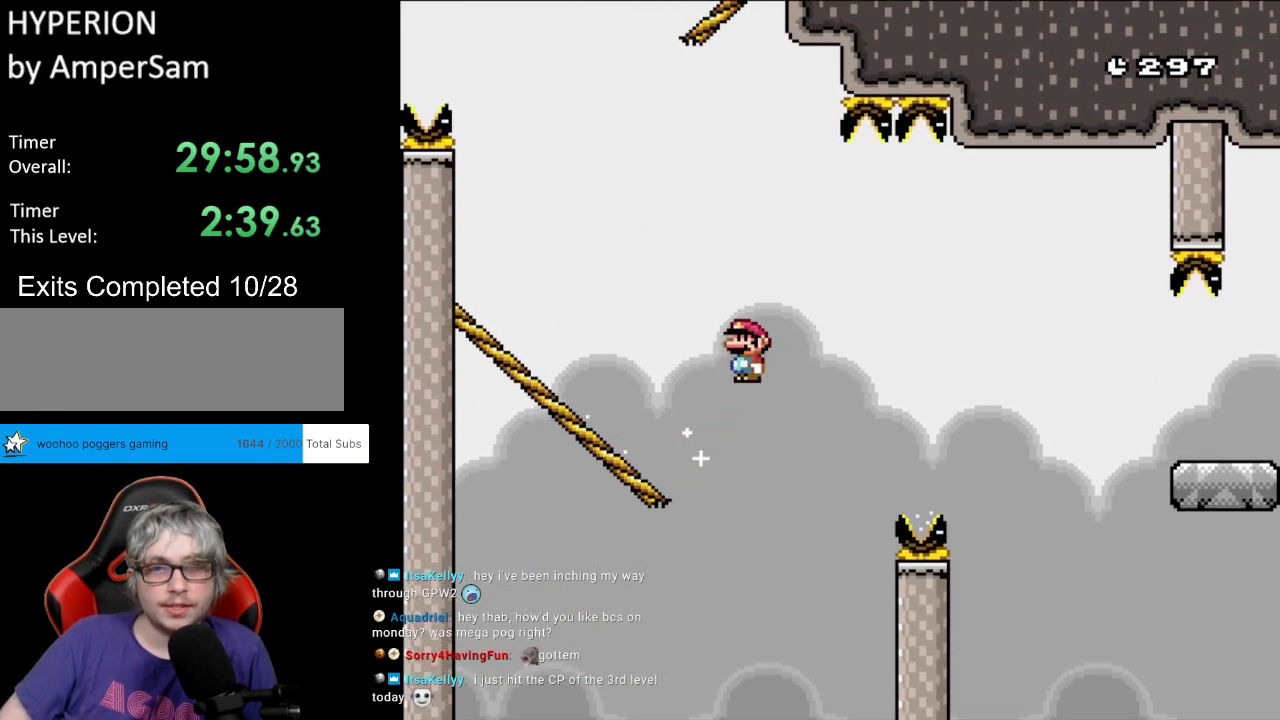
{"buttons": ["A", "X"], "events": [[117, "A", "up"], [183, "A", "down"]]}
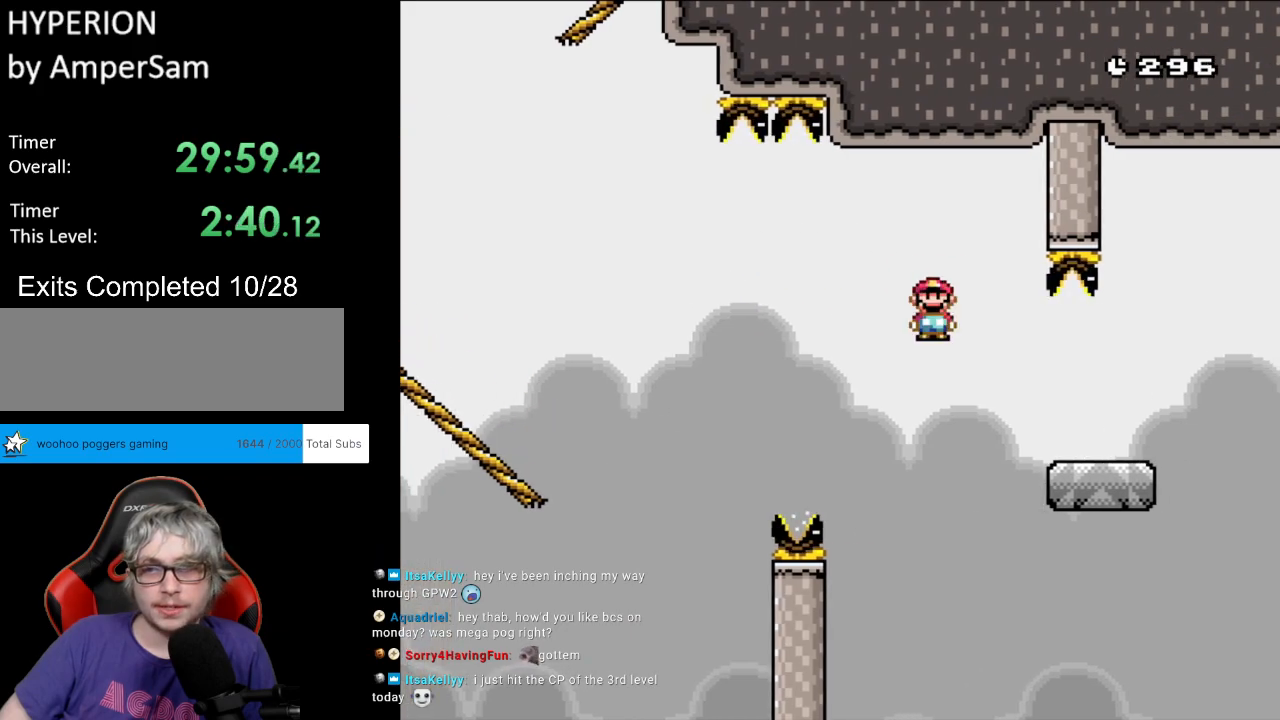
{"buttons": ["B", "Y"], "events": [[267, "A", "up"], [283, "Y", "down"], [300, "B", "down"], [300, "X", "up"], [317, "X", "down"], [333, "X", "up"]]}
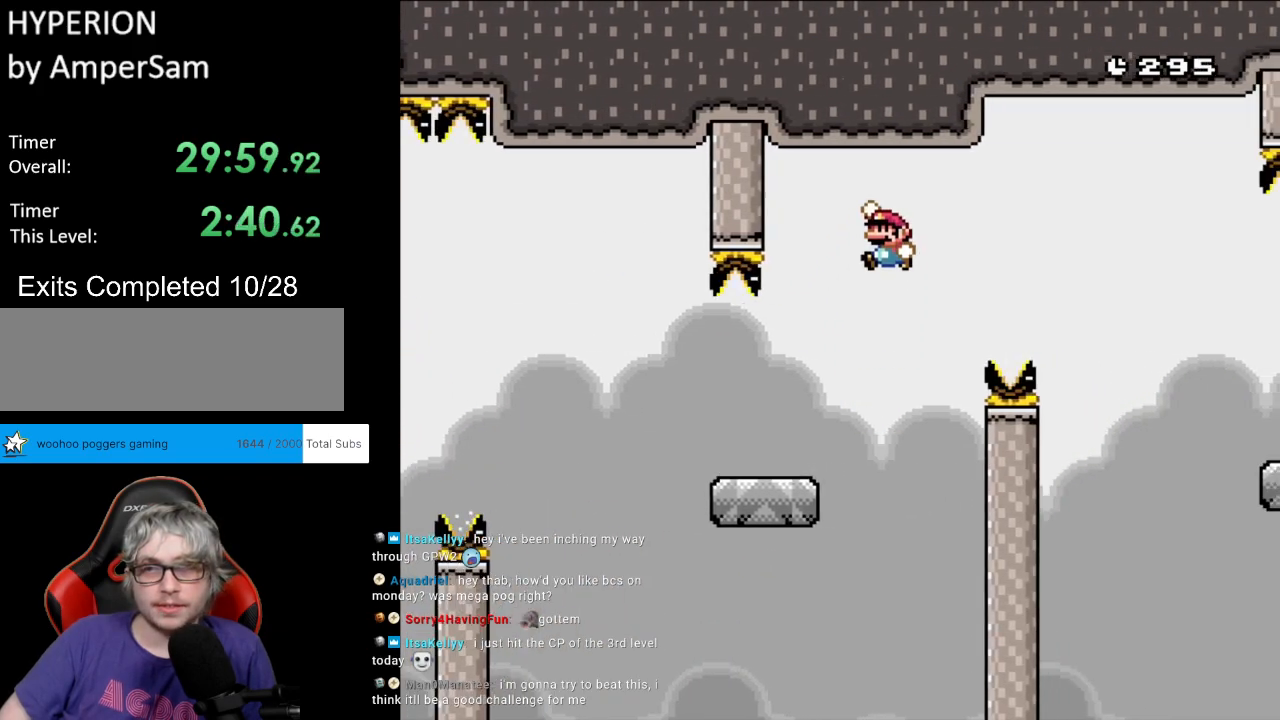
{"buttons": ["B", "Y"], "events": []}
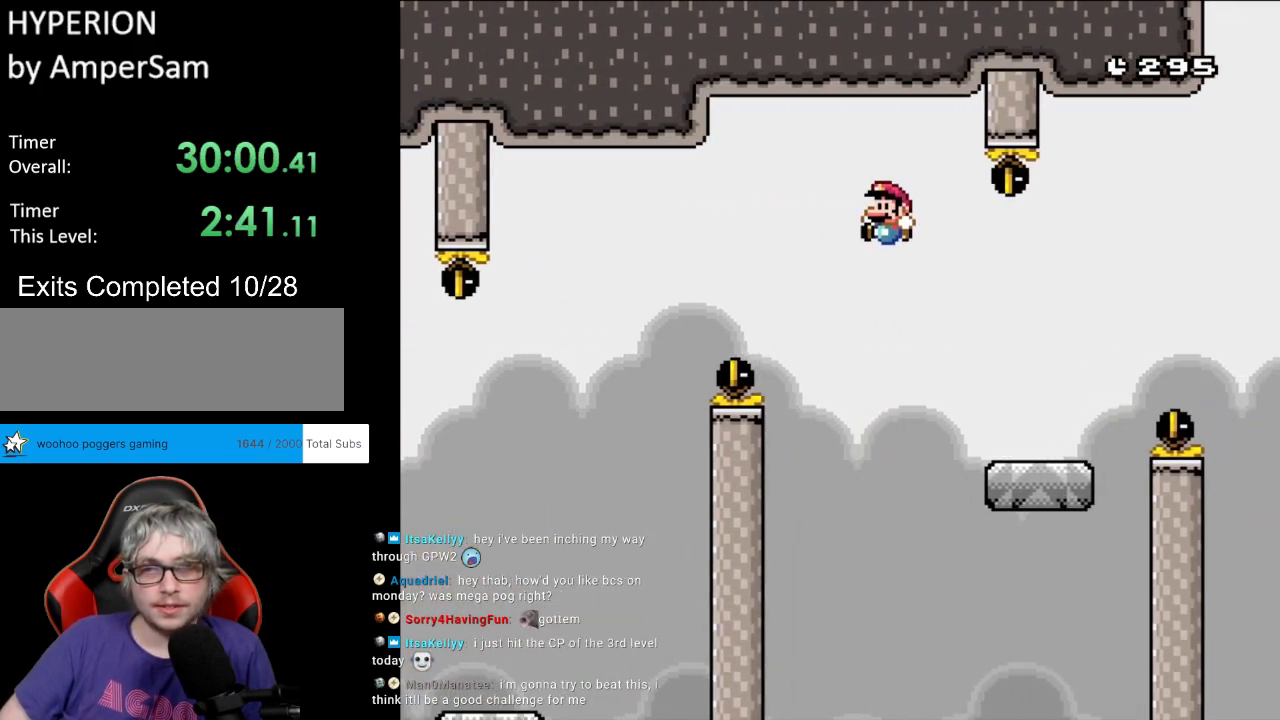
{"buttons": ["B", "Y"], "events": [[67, "B", "up"], [333, "B", "down"], [483, "B", "up"], [500, "B", "down"]]}
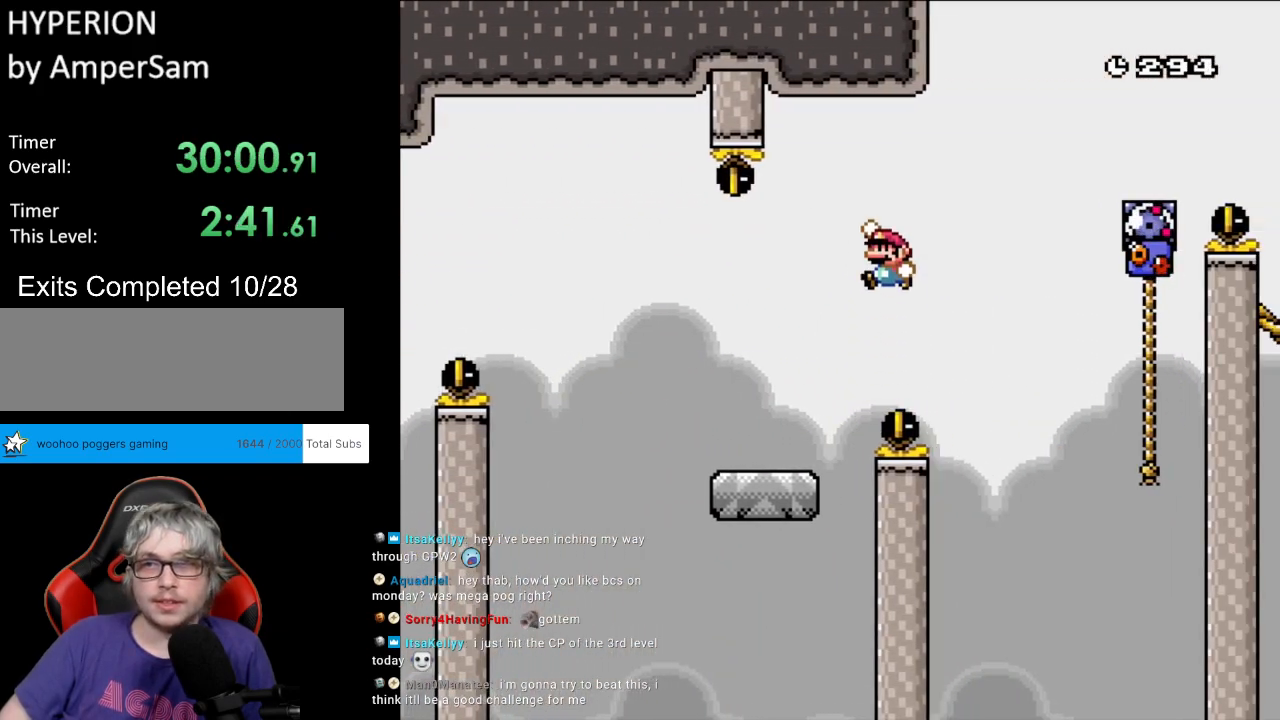
{"buttons": ["Y", "DPAD_UP"], "events": [[200, "B", "up"], [467, "DPAD_UP", "down"]]}
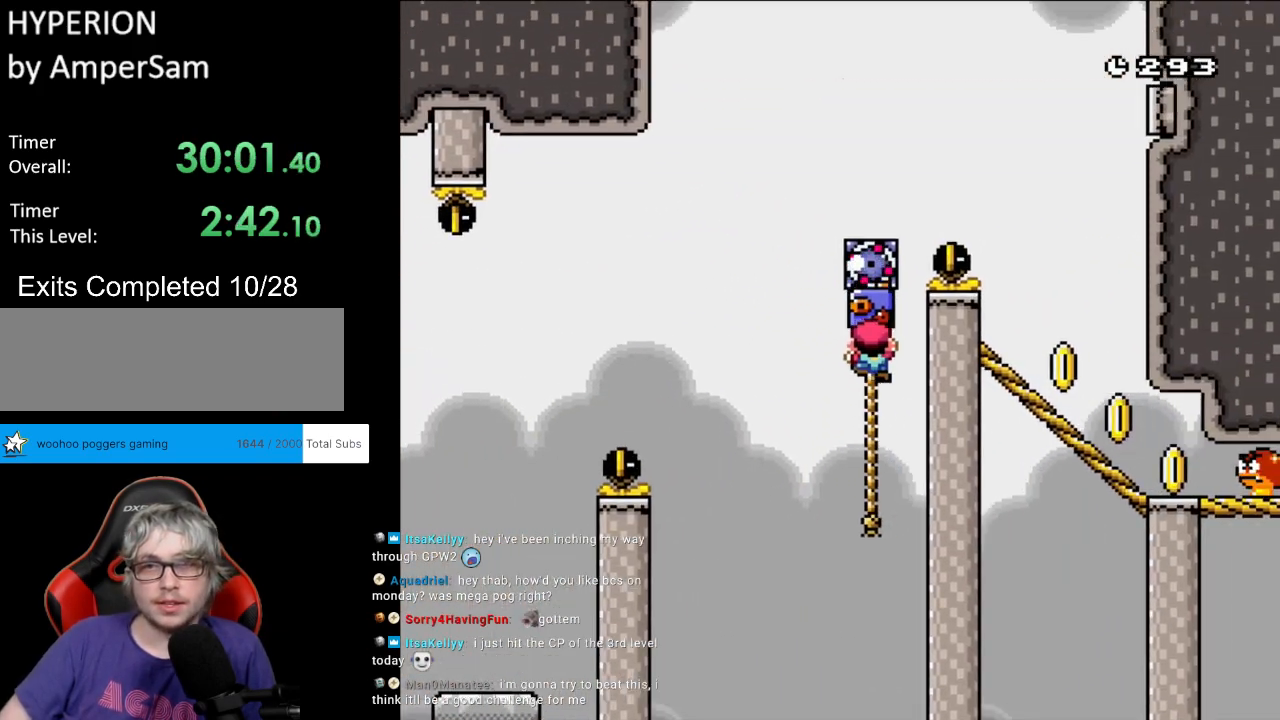
{"buttons": ["B", "Y", "DPAD_RIGHT"], "events": [[50, "B", "down"], [150, "DPAD_RIGHT", "down"], [167, "DPAD_UP", "up"]]}
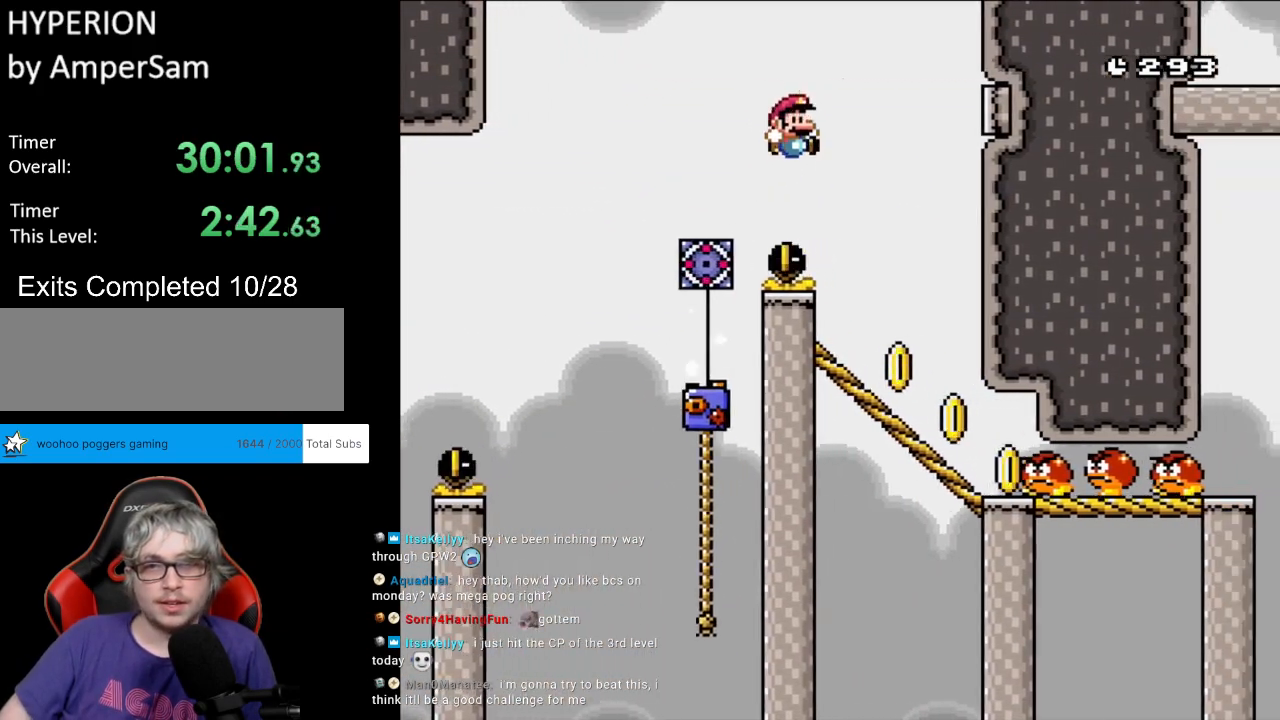
{"buttons": ["Y", "DPAD_DOWN"], "events": [[133, "DPAD_RIGHT", "up"], [133, "DPAD_UP", "down"], [150, "DPAD_LEFT", "down"], [283, "DPAD_UP", "up"], [350, "B", "up"], [450, "DPAD_DOWN", "down"], [467, "DPAD_LEFT", "up"]]}
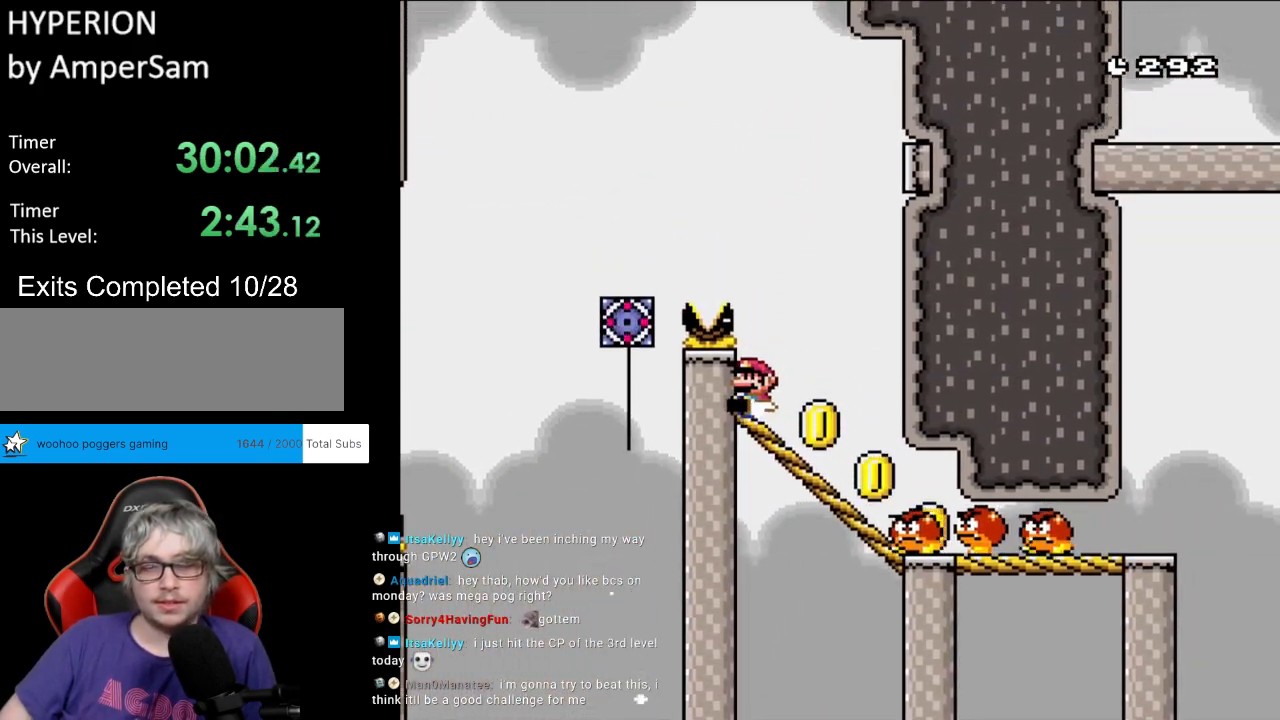
{"buttons": ["Y", "DPAD_DOWN"], "events": []}
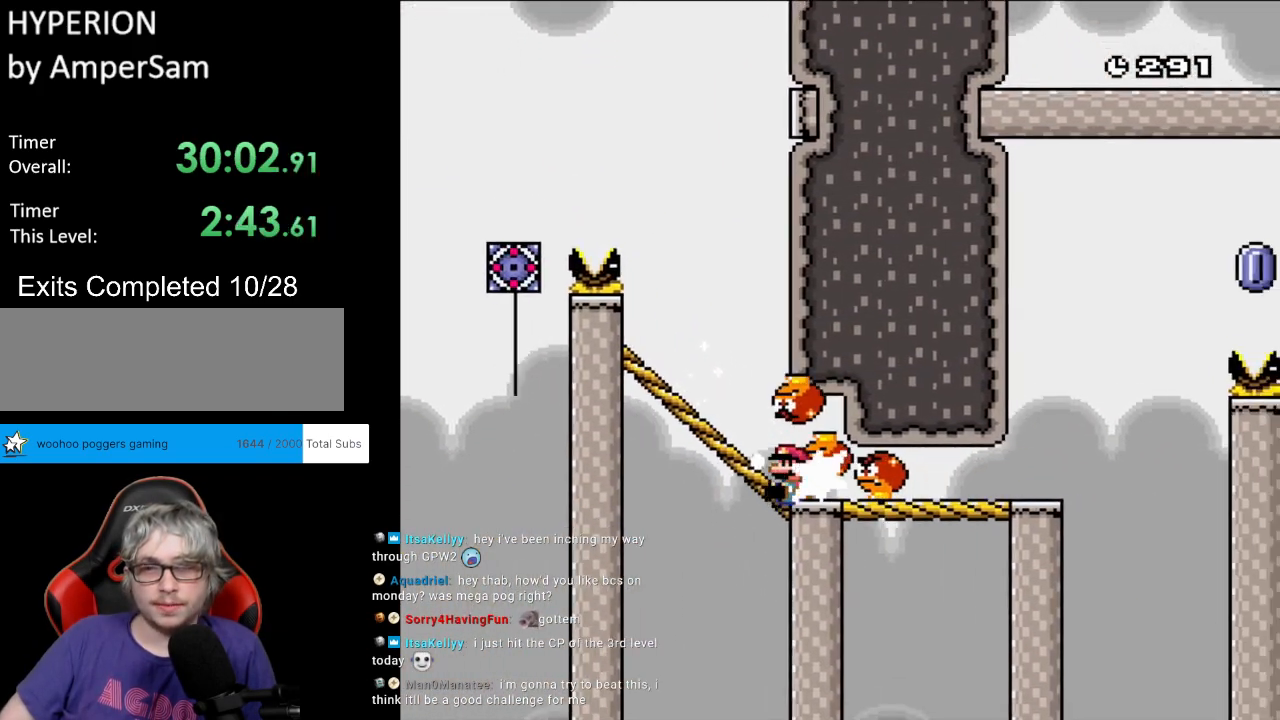
{"buttons": ["Y", "DPAD_RIGHT"], "events": [[233, "DPAD_DOWN", "up"], [250, "DPAD_RIGHT", "down"]]}
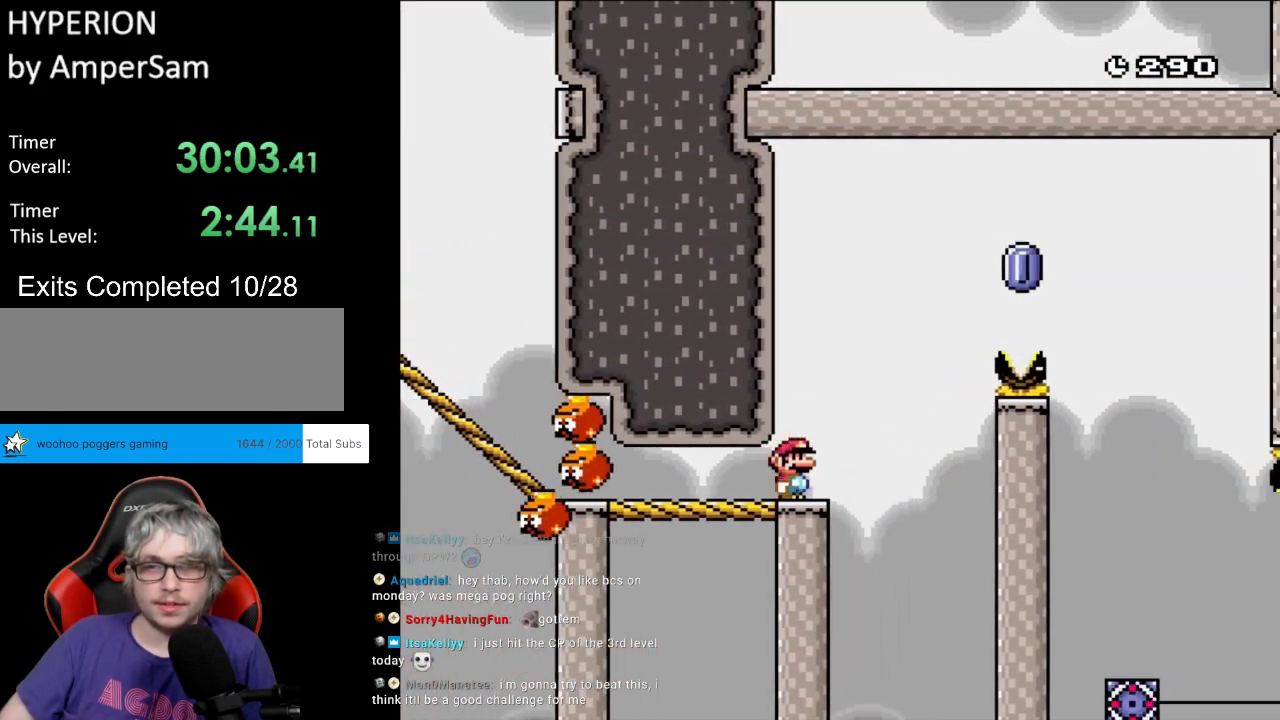
{"buttons": ["A", "X", "DPAD_RIGHT"], "events": [[50, "X", "down"], [67, "A", "down"], [67, "Y", "up"]]}
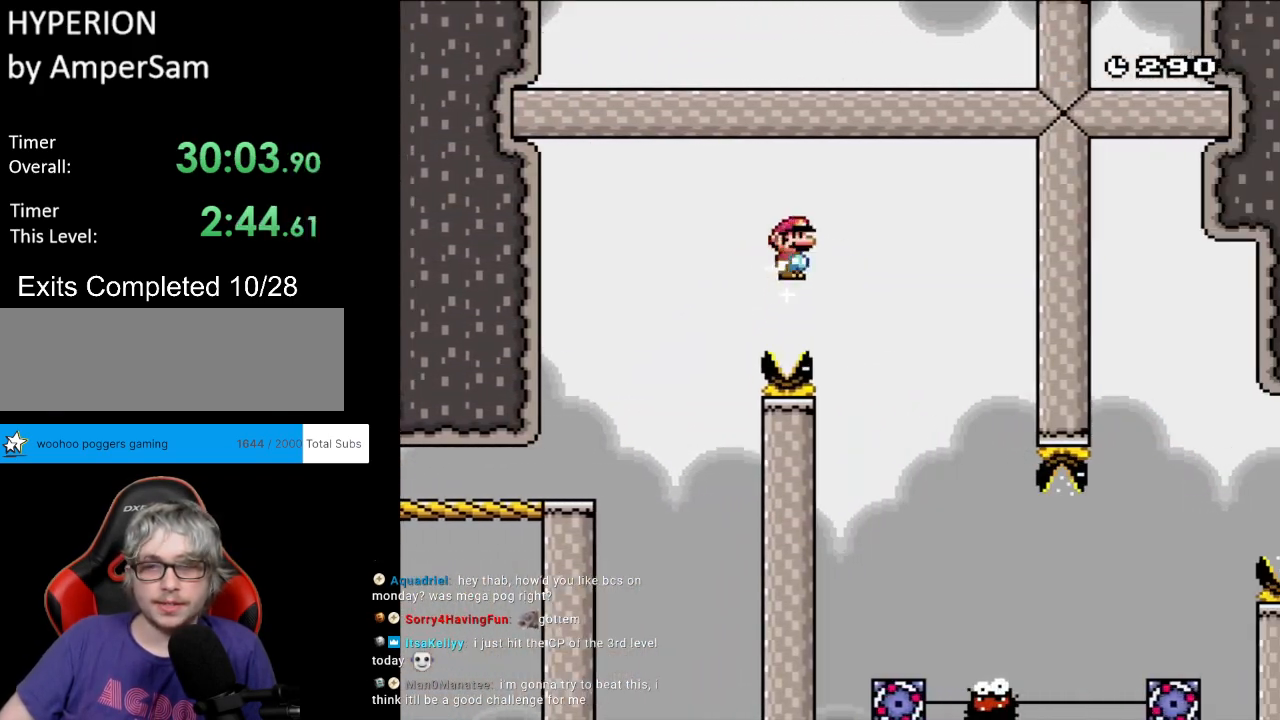
{"buttons": ["X", "DPAD_RIGHT"], "events": [[83, "A", "up"], [283, "DPAD_RIGHT", "up"], [283, "DPAD_UP", "down"], [300, "DPAD_LEFT", "down"], [317, "DPAD_UP", "up"], [333, "DPAD_UP", "down"], [367, "DPAD_LEFT", "up"], [367, "DPAD_RIGHT", "down"], [367, "DPAD_UP", "up"]]}
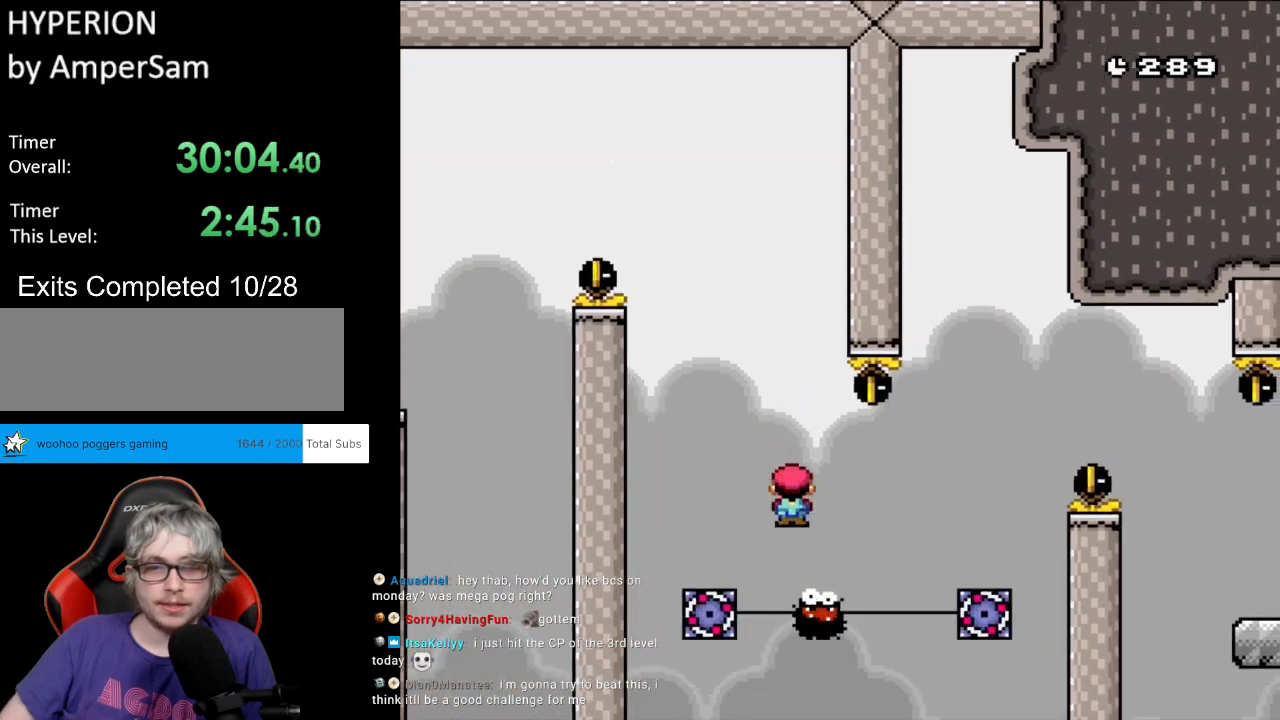
{"buttons": ["A", "X", "DPAD_RIGHT"], "events": [[267, "DPAD_LEFT", "down"], [267, "DPAD_RIGHT", "up"], [267, "DPAD_UP", "down"], [283, "DPAD_UP", "up"], [317, "A", "down"], [317, "DPAD_UP", "down"], [350, "DPAD_LEFT", "up"], [350, "DPAD_RIGHT", "down"], [350, "DPAD_UP", "up"]]}
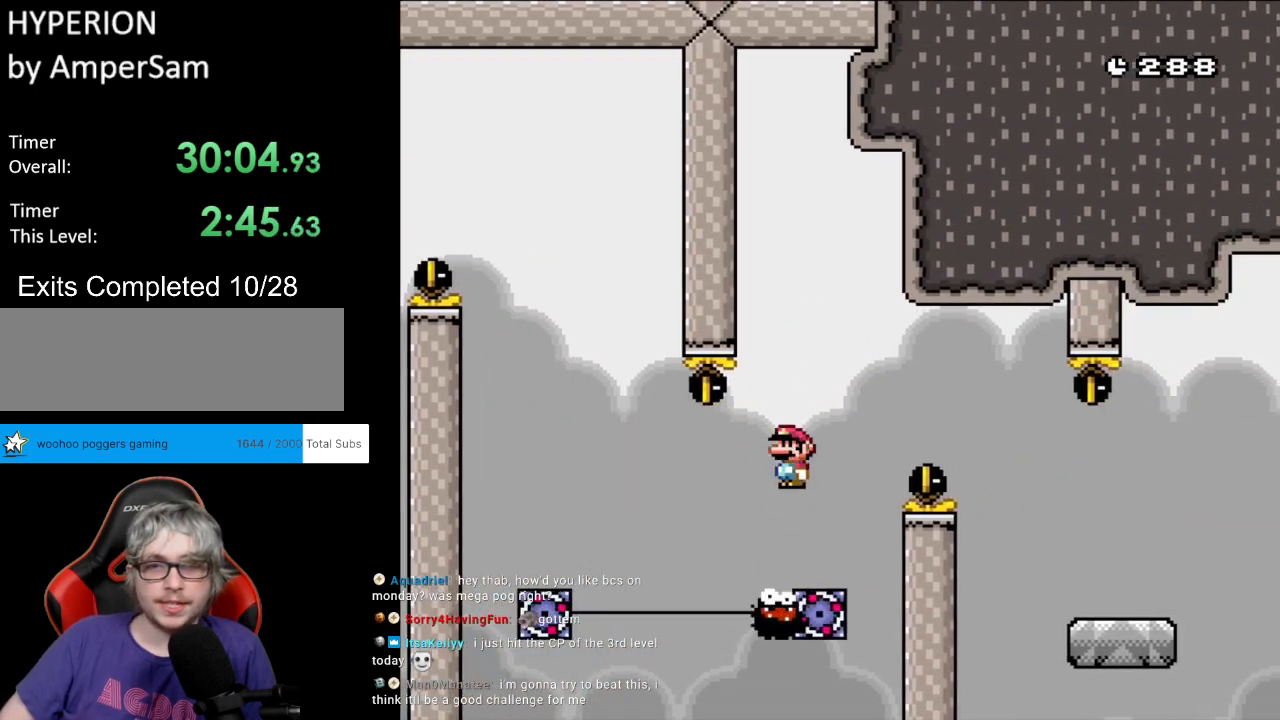
{"buttons": ["Y", "DPAD_RIGHT"], "events": [[67, "A", "up"], [117, "A", "down"], [317, "A", "up"], [350, "Y", "down"], [367, "X", "up"]]}